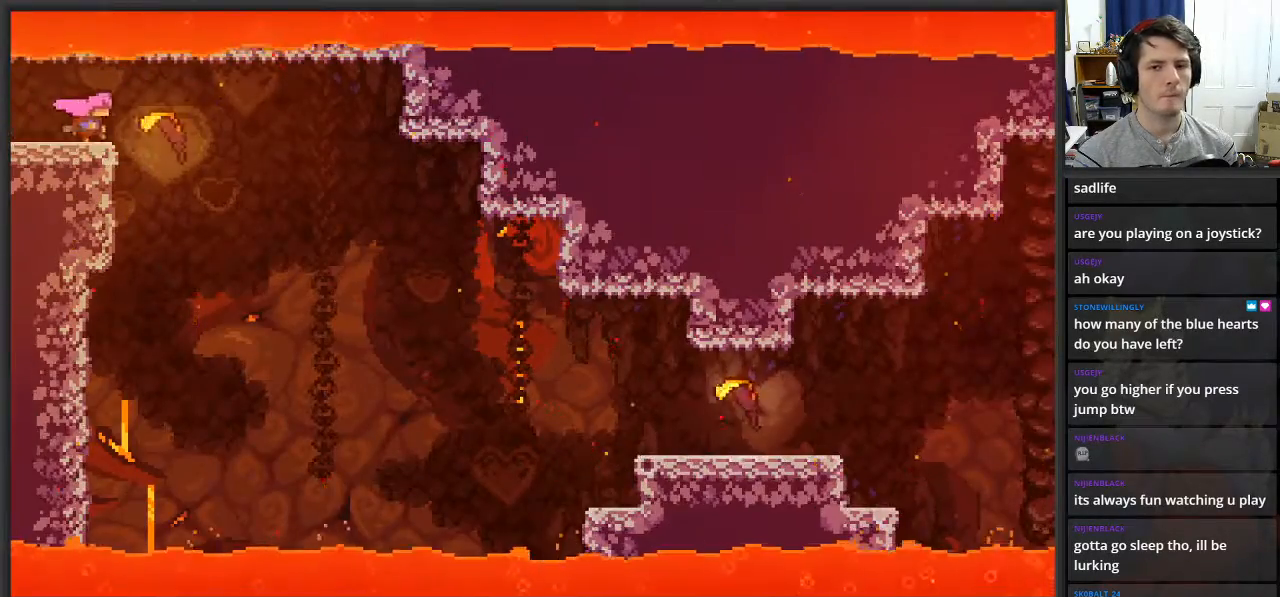
Gameplay with a controller (Xbox layout); each line is a JSON object with the inputs held at the frame after it. "events" lists button and stick changes between this image and that frame as [ms after this image, input, new state], when the widget could be followed in between.
{"buttons": [], "left_stick": "right", "right_stick": "center", "events": []}
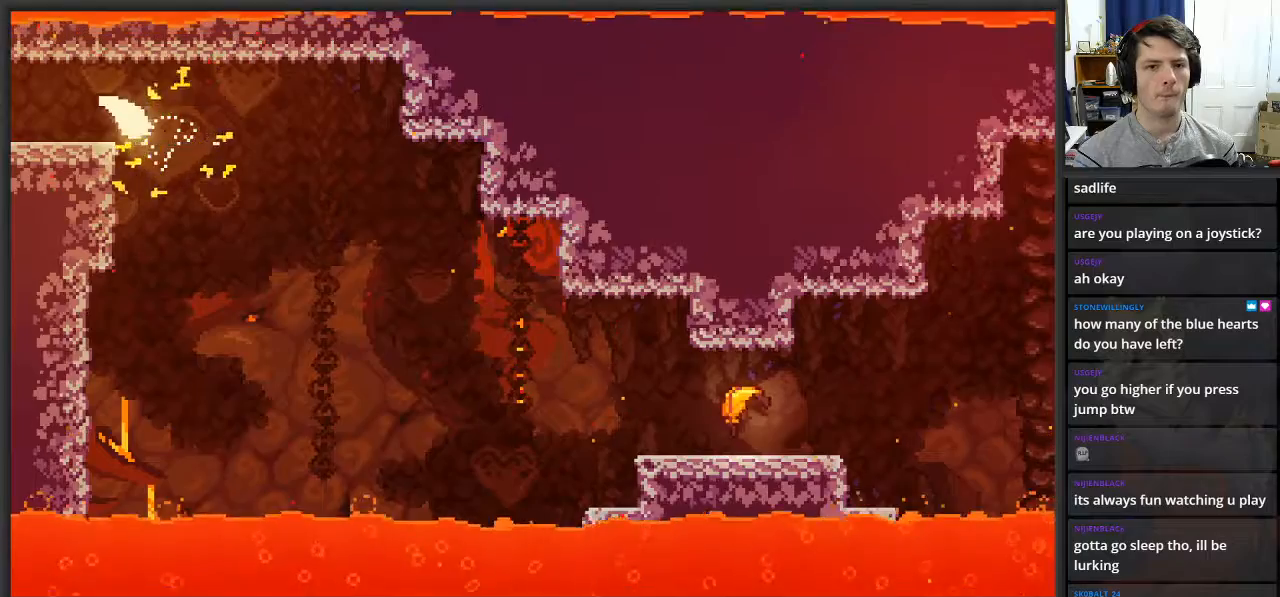
{"buttons": [], "left_stick": "down-right", "right_stick": "center", "events": [[133, "left_stick", "down-right"]]}
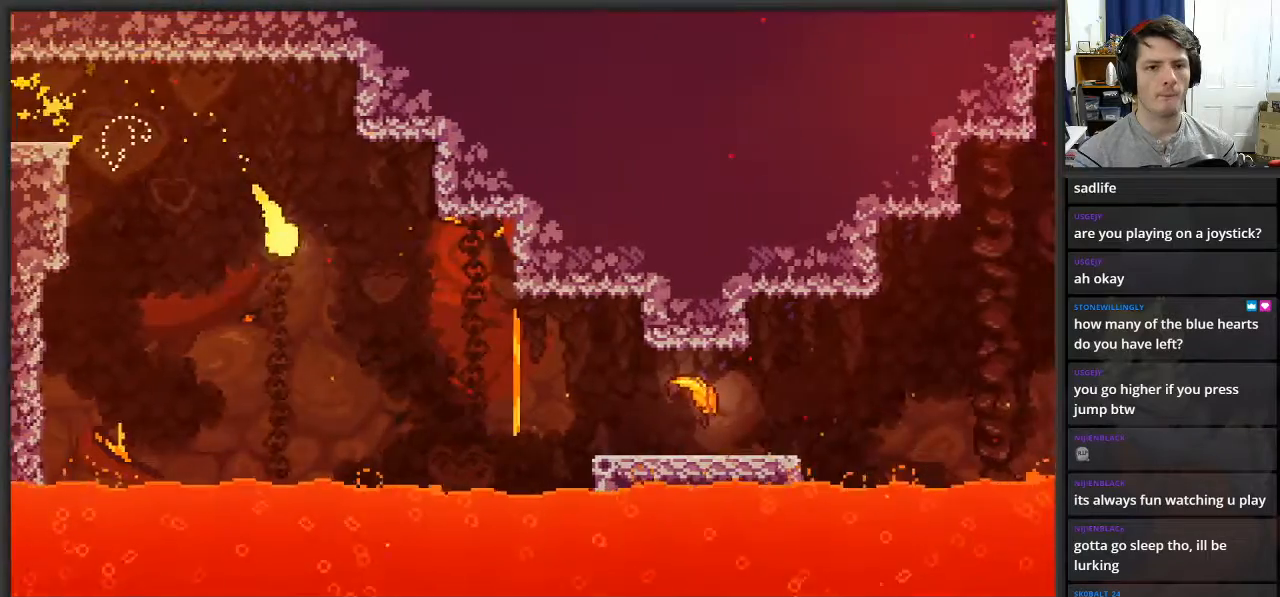
{"buttons": [], "left_stick": "down-right", "right_stick": "center", "events": []}
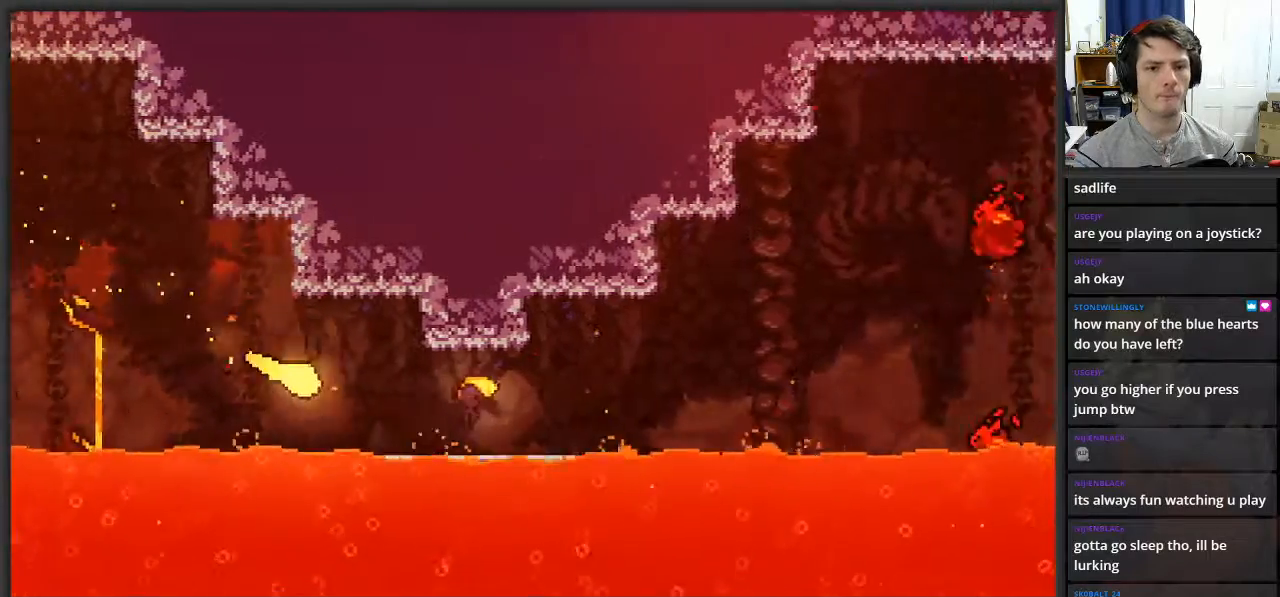
{"buttons": [], "left_stick": "right", "right_stick": "center", "events": [[17, "left_stick", "right"]]}
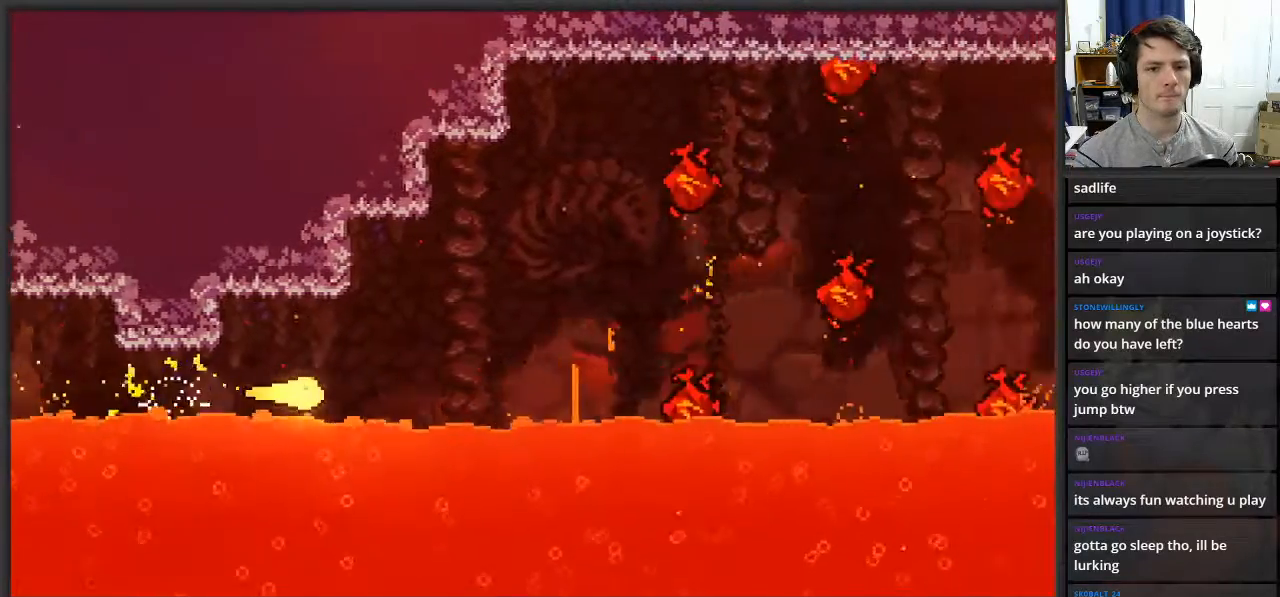
{"buttons": [], "left_stick": "right", "right_stick": "center", "events": []}
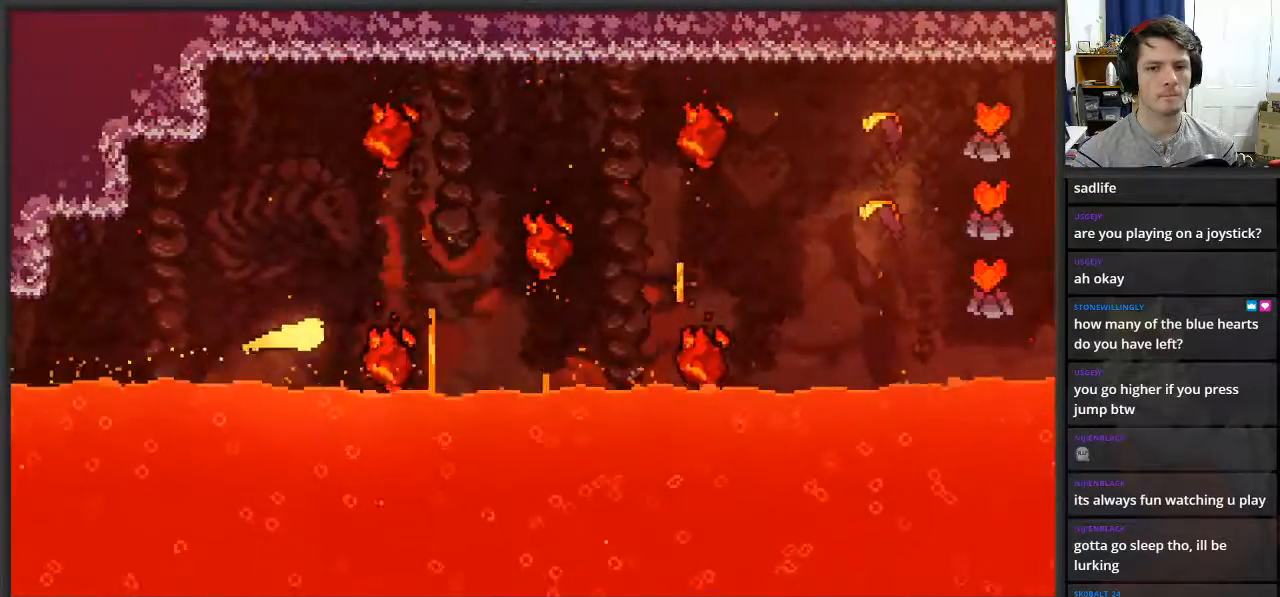
{"buttons": [], "left_stick": "right", "right_stick": "center", "events": [[50, "left_stick", "up"], [217, "left_stick", "right"]]}
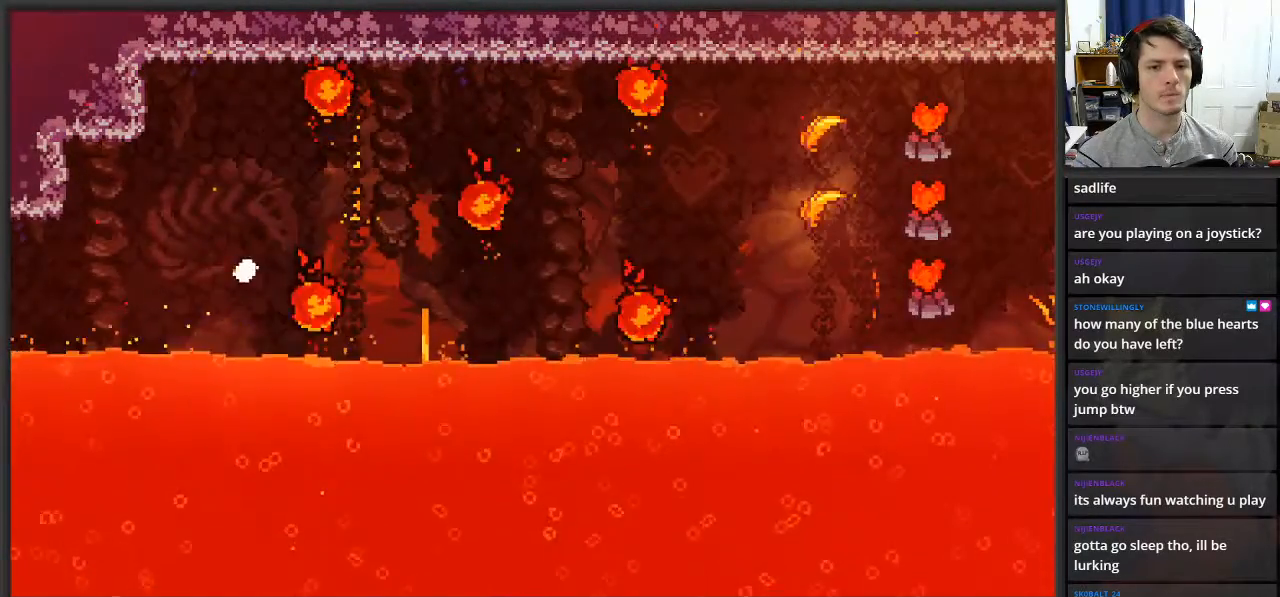
{"buttons": [], "left_stick": "center", "right_stick": "center", "events": [[17, "left_stick", "center"]]}
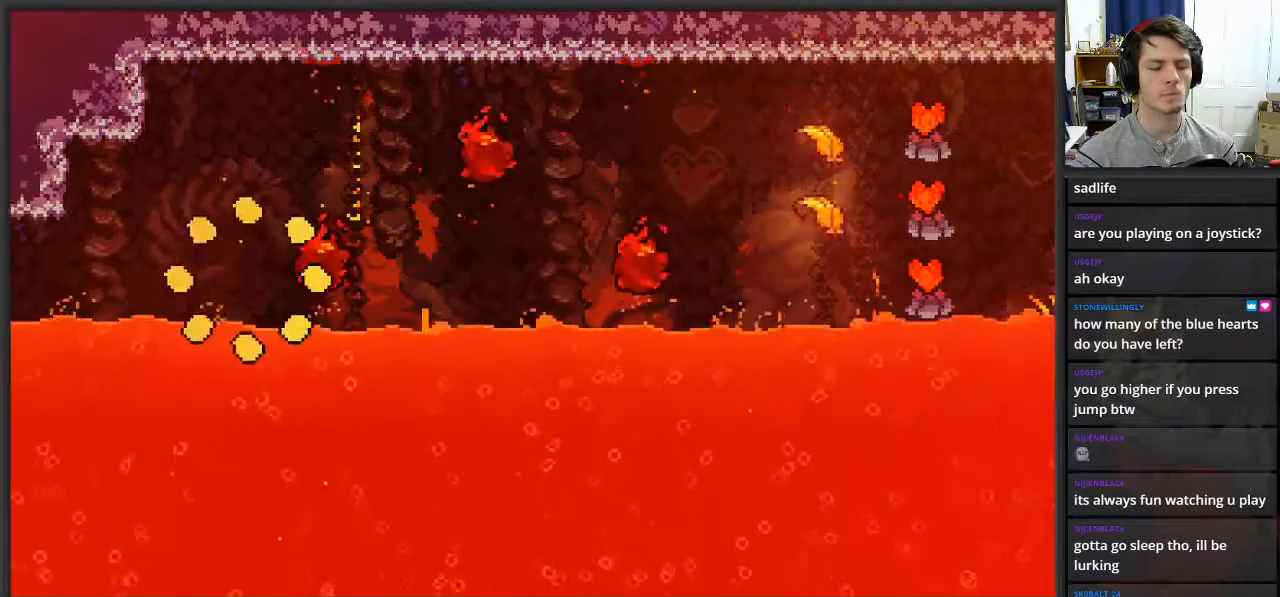
{"buttons": [], "left_stick": "center", "right_stick": "center", "events": []}
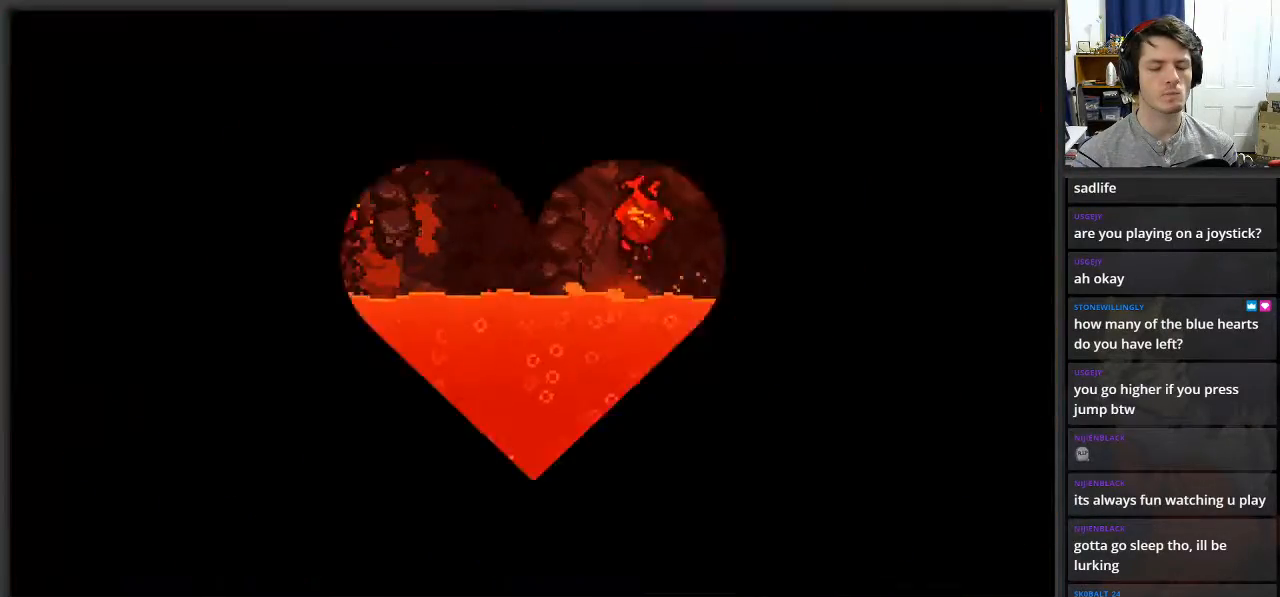
{"buttons": [], "left_stick": "center", "right_stick": "center", "events": []}
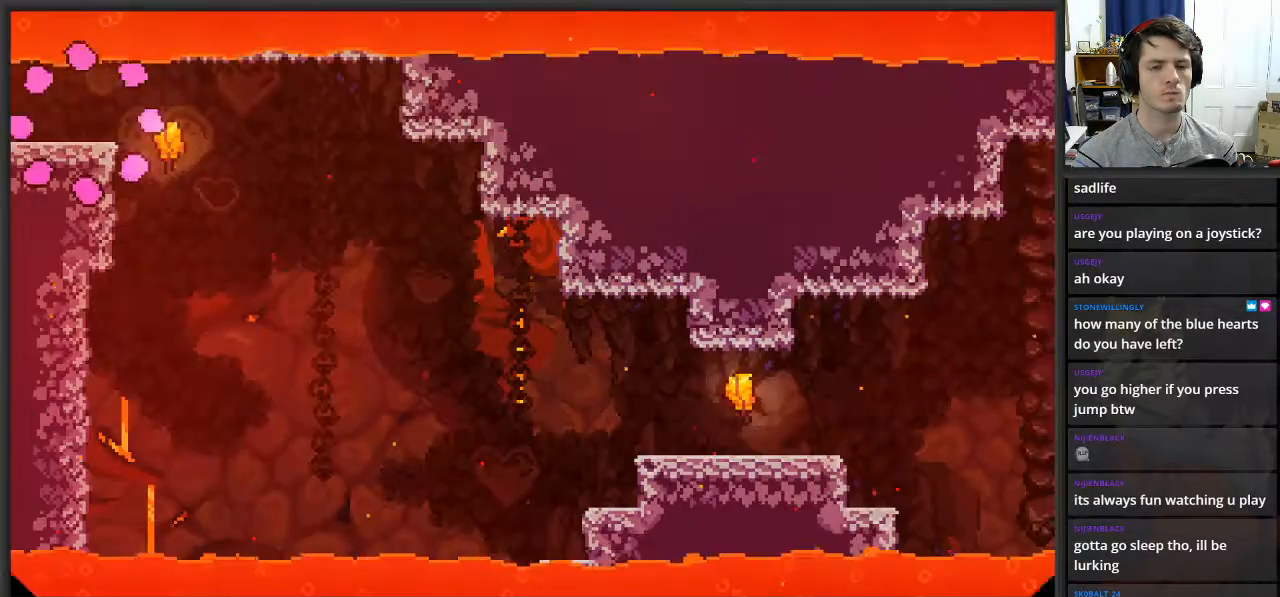
{"buttons": [], "left_stick": "right", "right_stick": "center", "events": [[217, "left_stick", "right"]]}
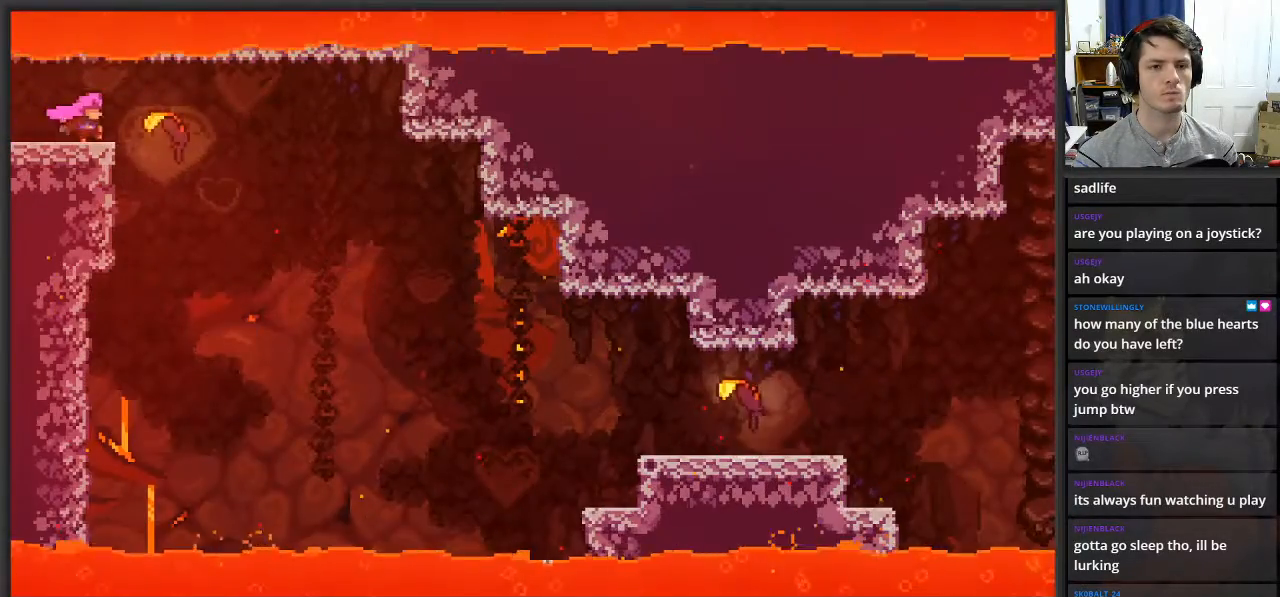
{"buttons": [], "left_stick": "center", "right_stick": "center", "events": [[267, "left_stick", "center"]]}
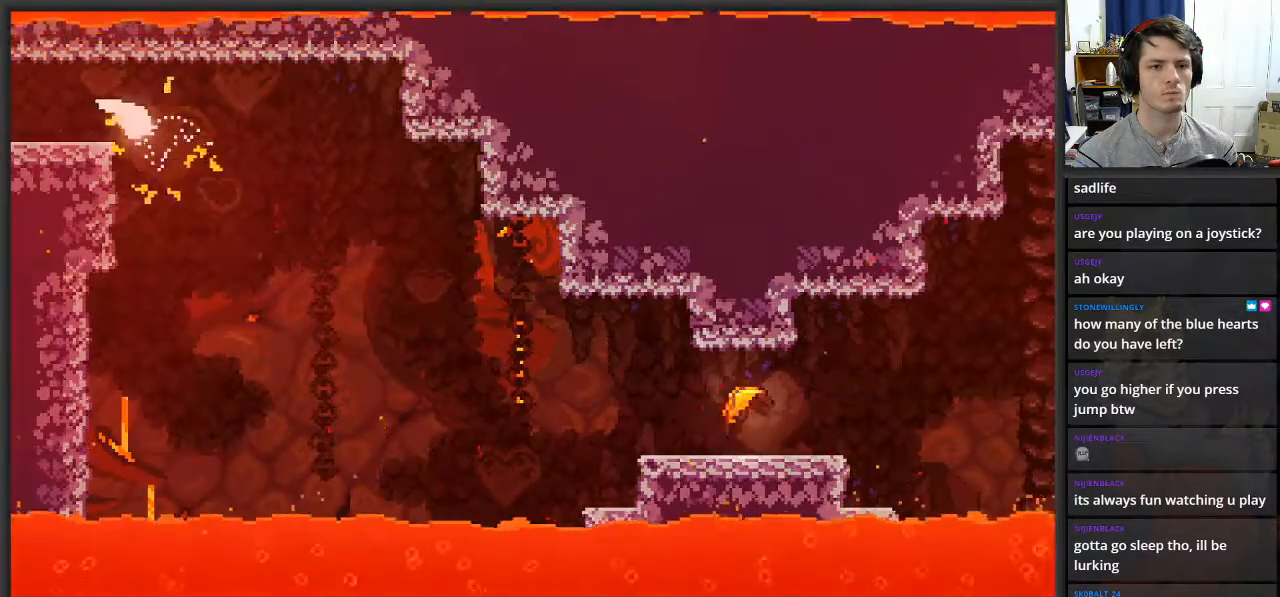
{"buttons": [], "left_stick": "down", "right_stick": "center", "events": [[283, "left_stick", "down"]]}
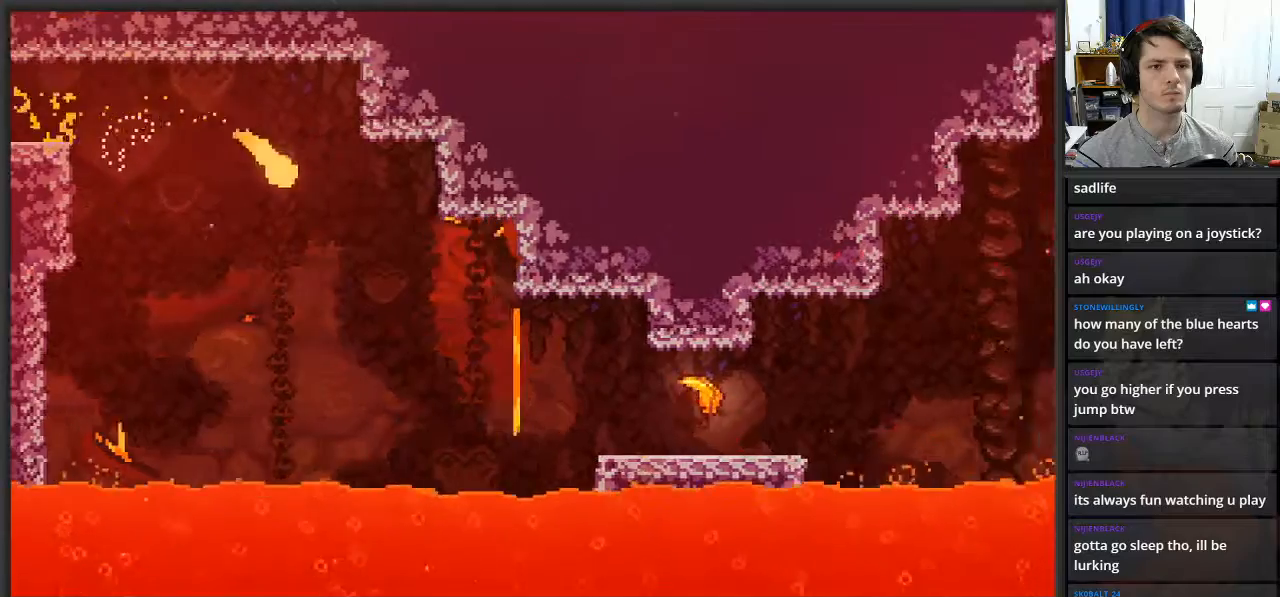
{"buttons": [], "left_stick": "center", "right_stick": "center", "events": [[167, "left_stick", "center"]]}
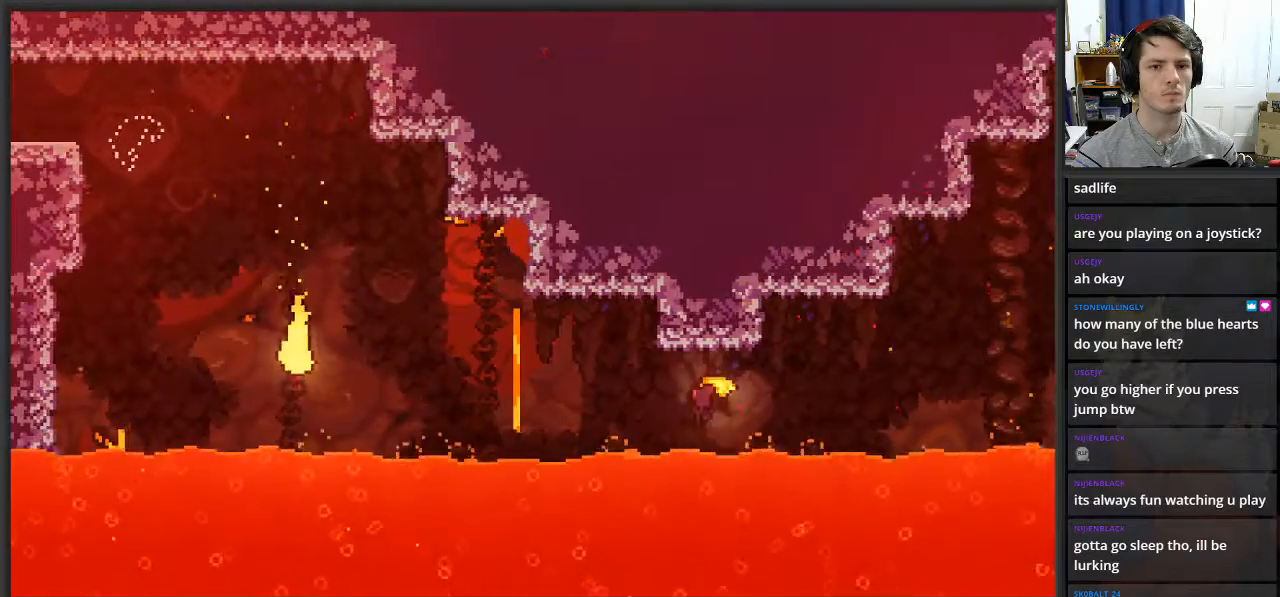
{"buttons": [], "left_stick": "right", "right_stick": "center", "events": [[50, "left_stick", "right"]]}
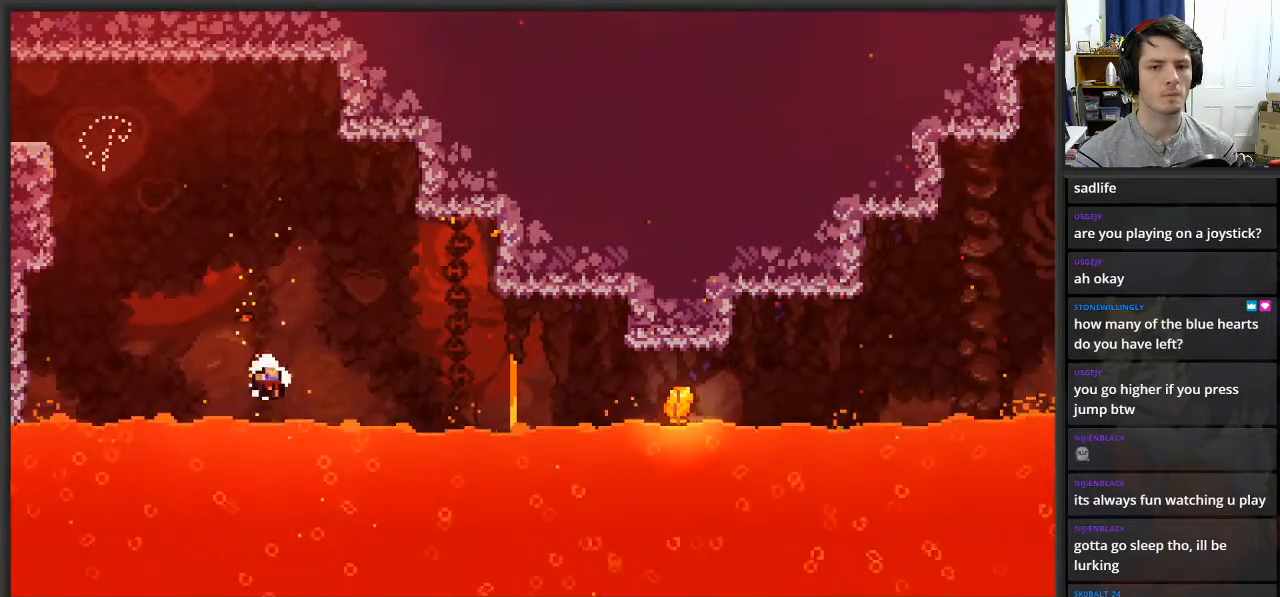
{"buttons": [], "left_stick": "center", "right_stick": "center", "events": [[67, "left_stick", "center"]]}
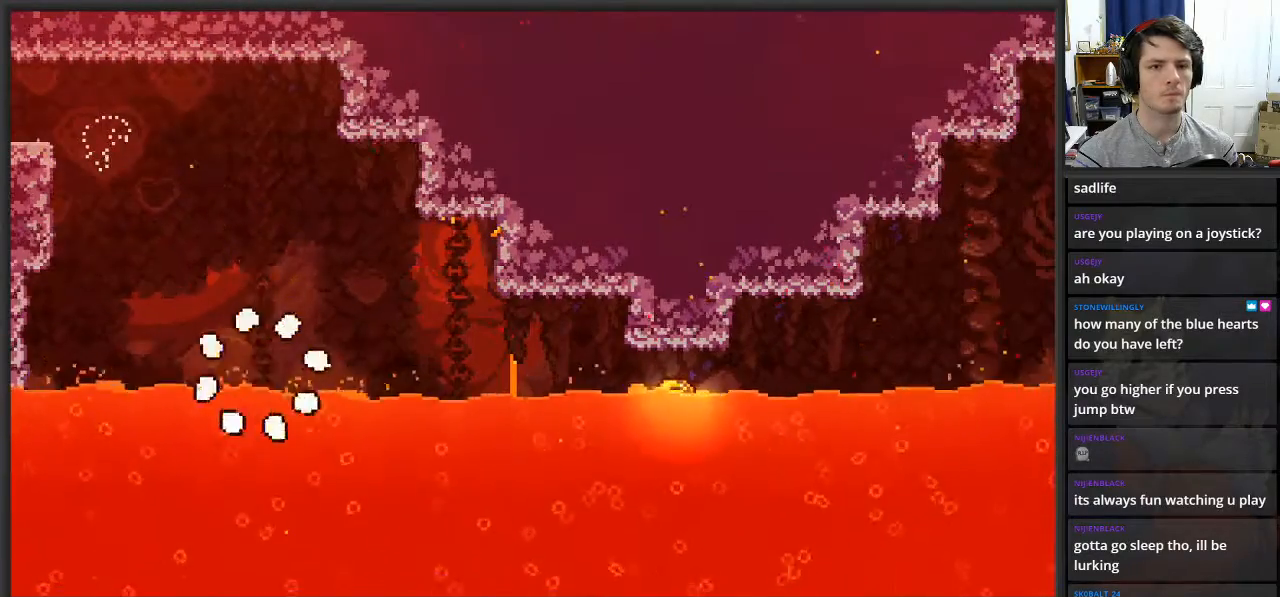
{"buttons": [], "left_stick": "center", "right_stick": "center", "events": []}
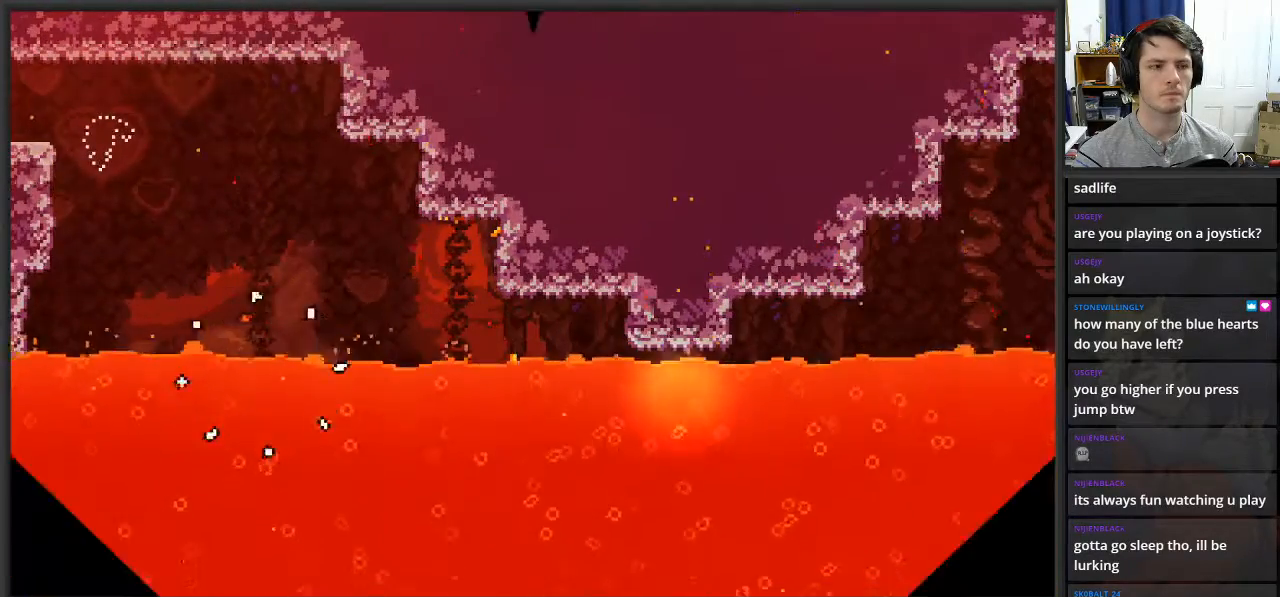
{"buttons": [], "left_stick": "center", "right_stick": "center", "events": []}
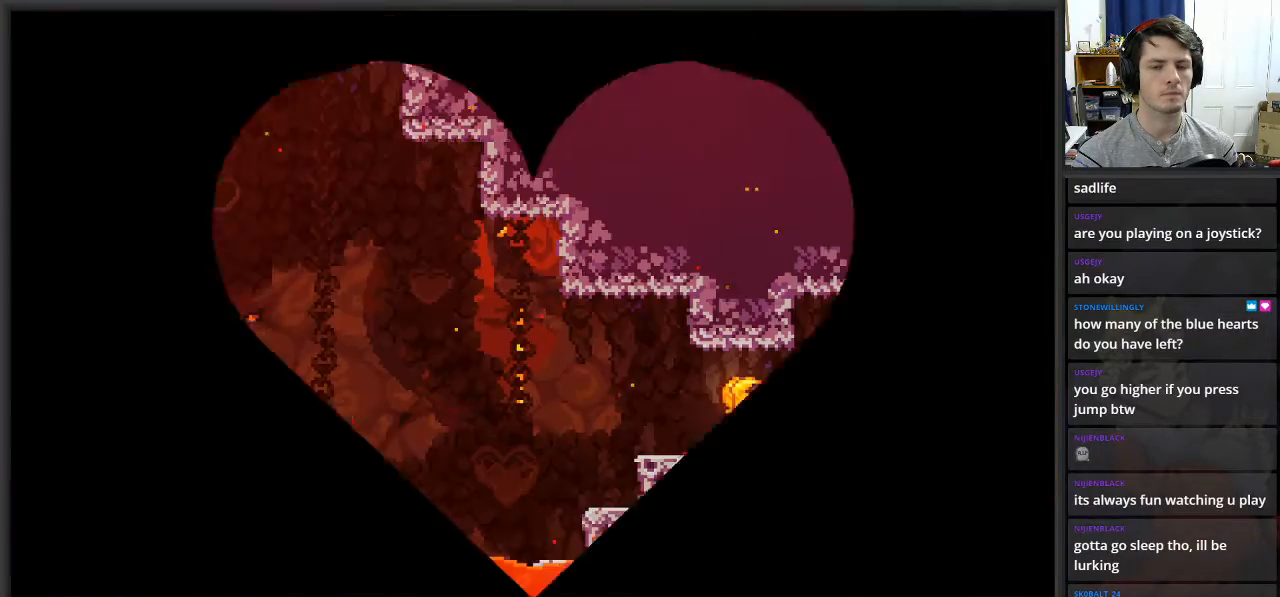
{"buttons": [], "left_stick": "right", "right_stick": "center", "events": [[350, "left_stick", "right"]]}
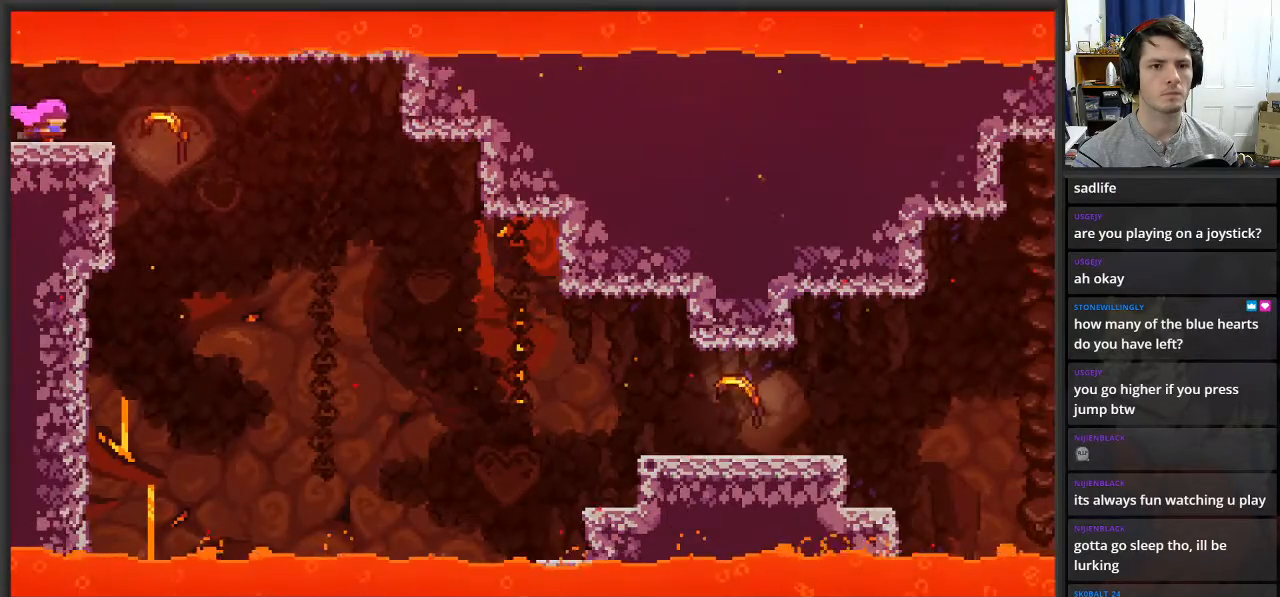
{"buttons": [], "left_stick": "right", "right_stick": "center", "events": []}
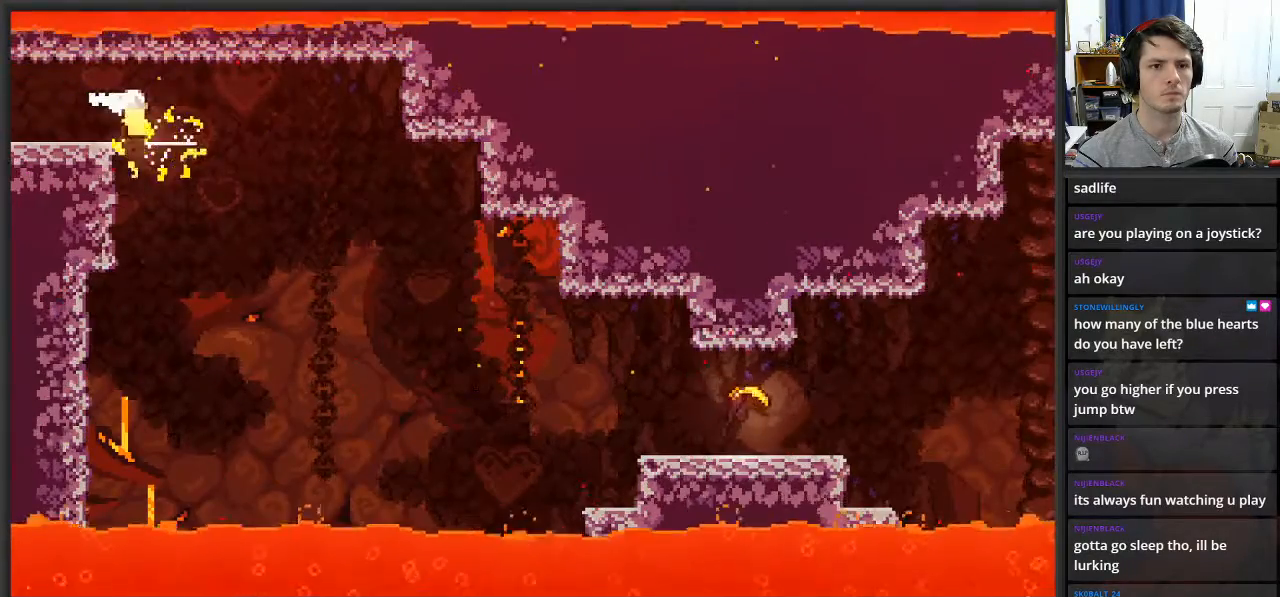
{"buttons": [], "left_stick": "down", "right_stick": "center", "events": [[33, "left_stick", "center"], [483, "left_stick", "down"]]}
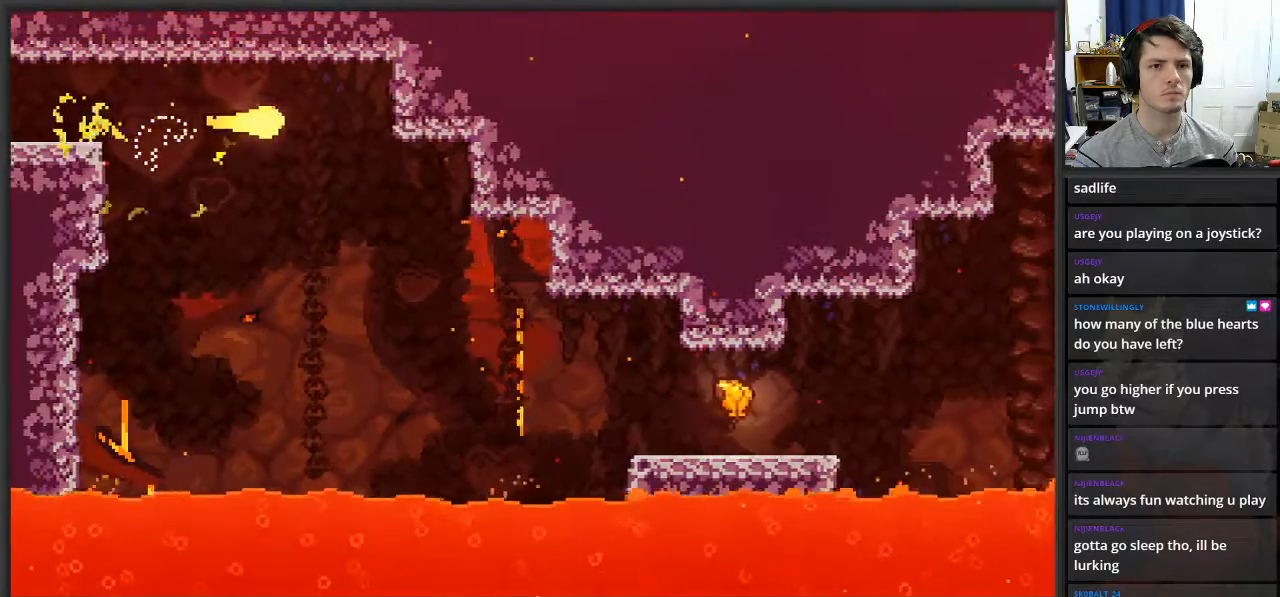
{"buttons": [], "left_stick": "center", "right_stick": "center", "events": [[350, "left_stick", "center"]]}
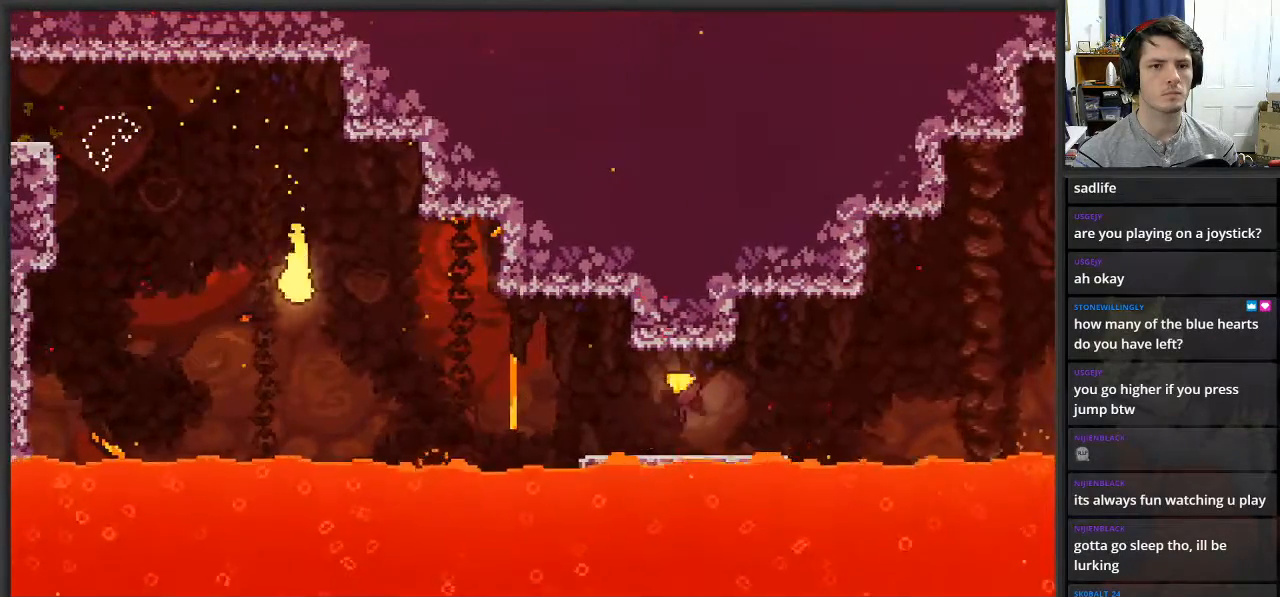
{"buttons": [], "left_stick": "right", "right_stick": "center", "events": [[167, "left_stick", "right"], [350, "left_stick", "center"], [483, "left_stick", "right"]]}
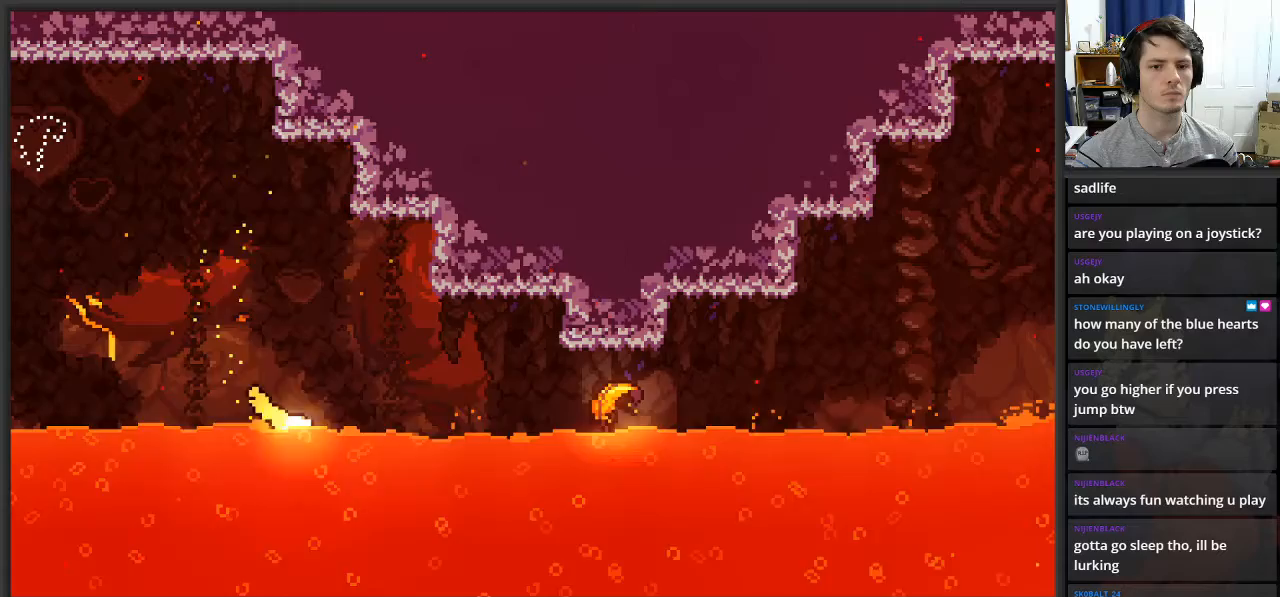
{"buttons": [], "left_stick": "center", "right_stick": "center", "events": [[300, "left_stick", "center"]]}
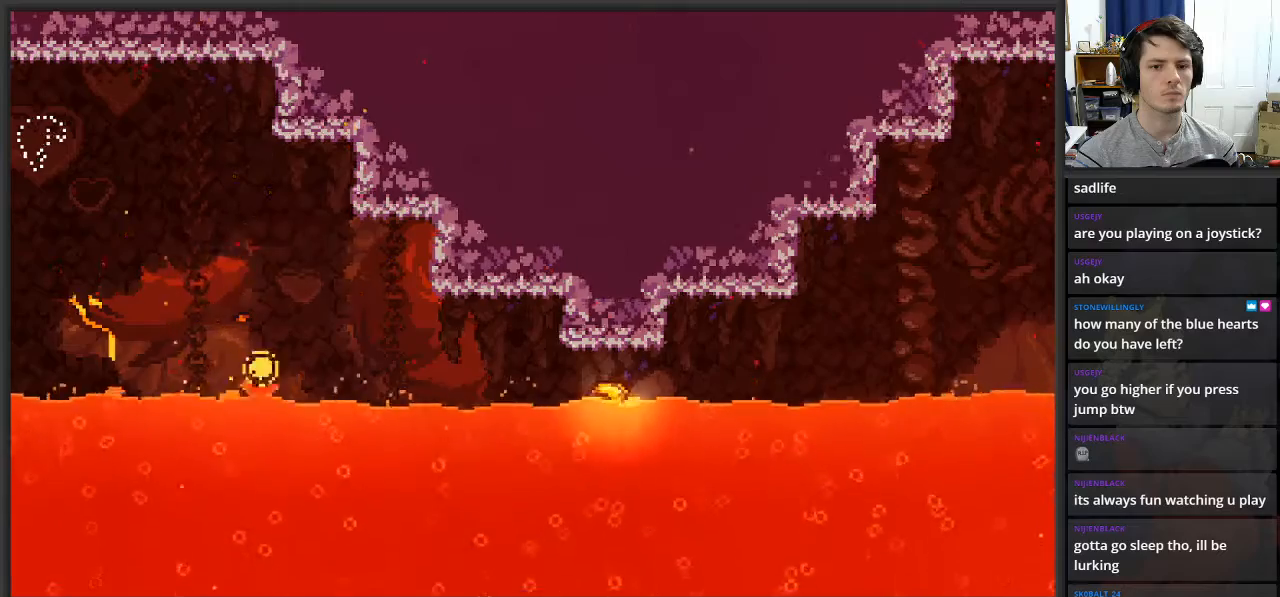
{"buttons": [], "left_stick": "center", "right_stick": "center", "events": []}
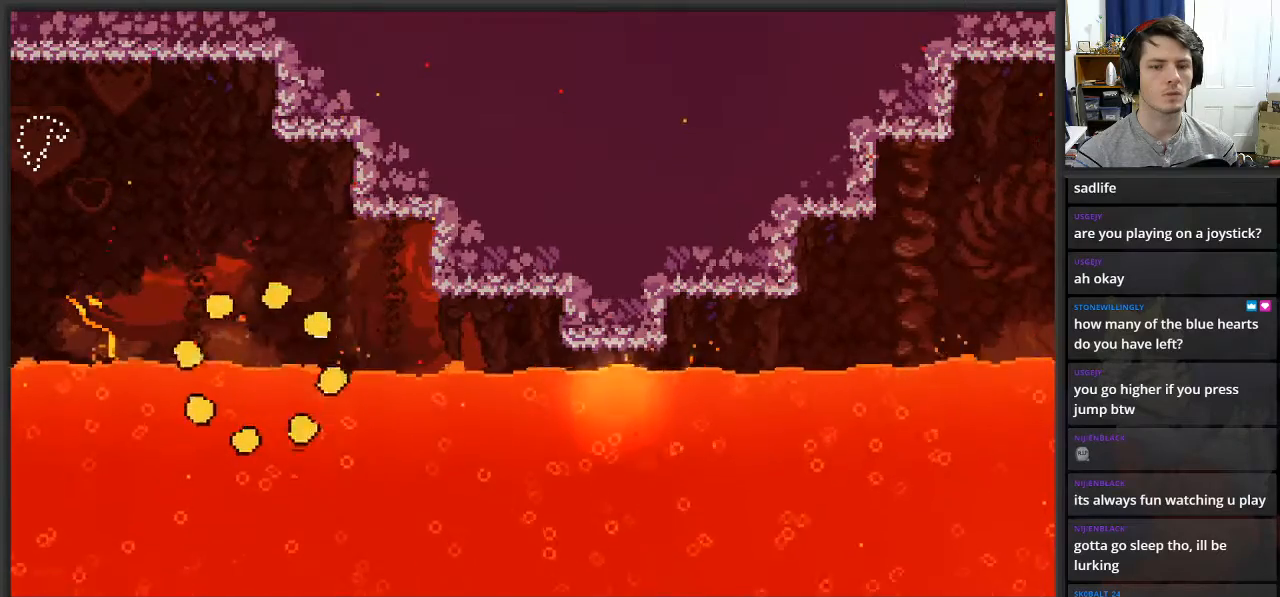
{"buttons": [], "left_stick": "center", "right_stick": "center", "events": []}
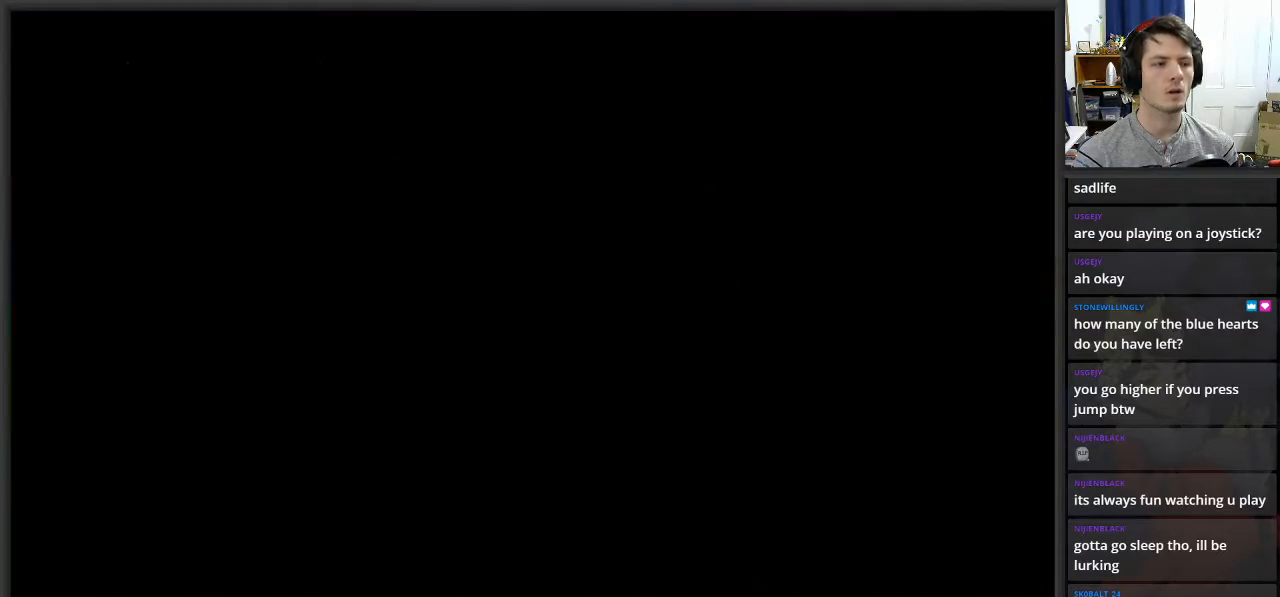
{"buttons": [], "left_stick": "right", "right_stick": "center", "events": [[383, "left_stick", "right"]]}
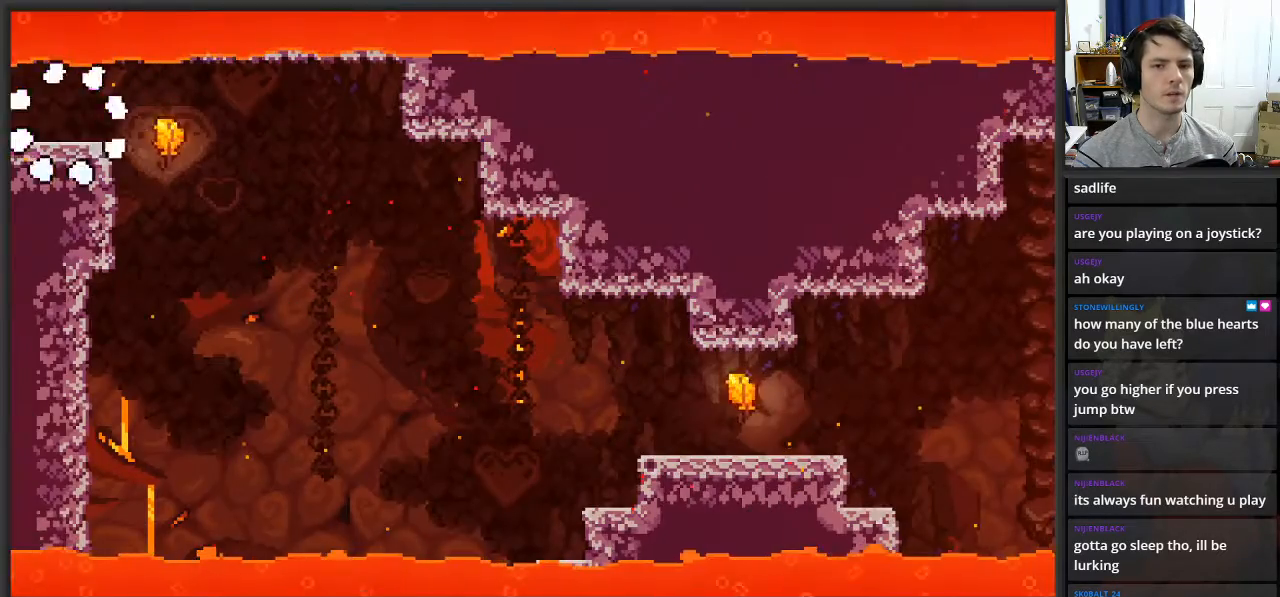
{"buttons": [], "left_stick": "right", "right_stick": "center", "events": []}
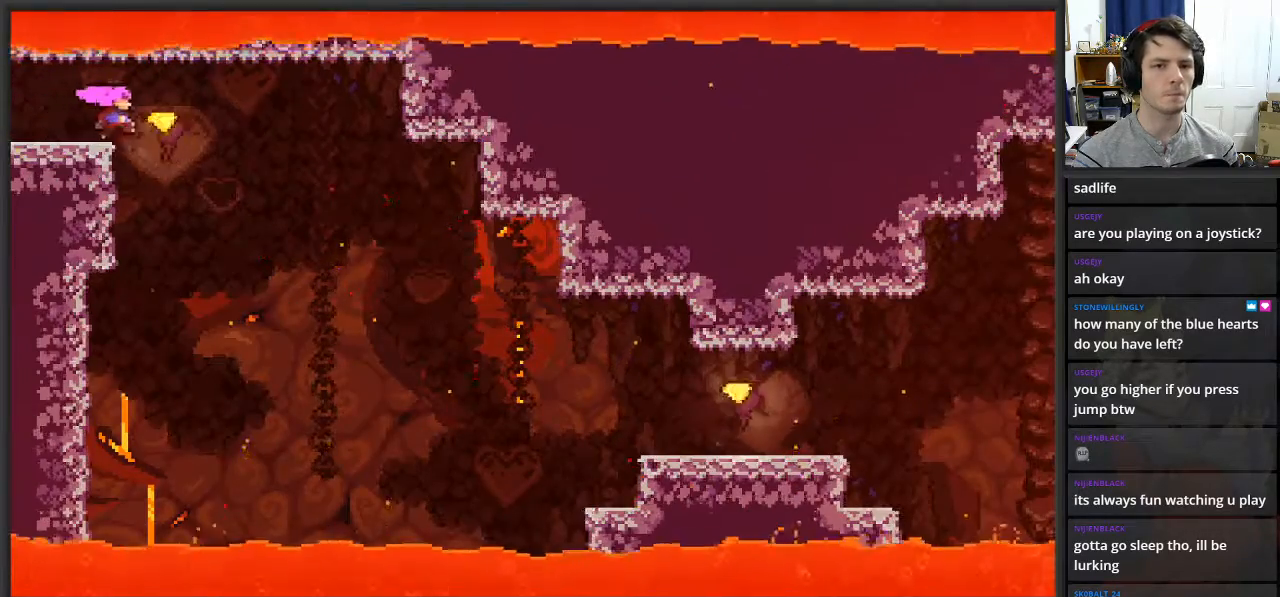
{"buttons": [], "left_stick": "right", "right_stick": "center", "events": []}
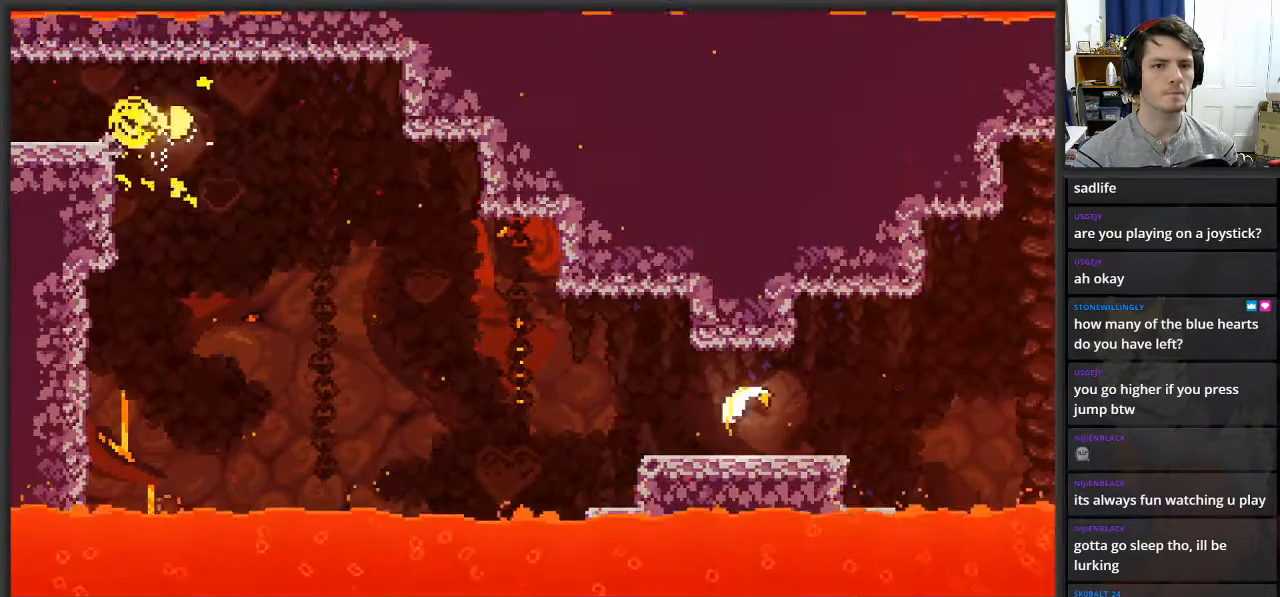
{"buttons": [], "left_stick": "down-right", "right_stick": "center", "events": [[183, "left_stick", "down-right"]]}
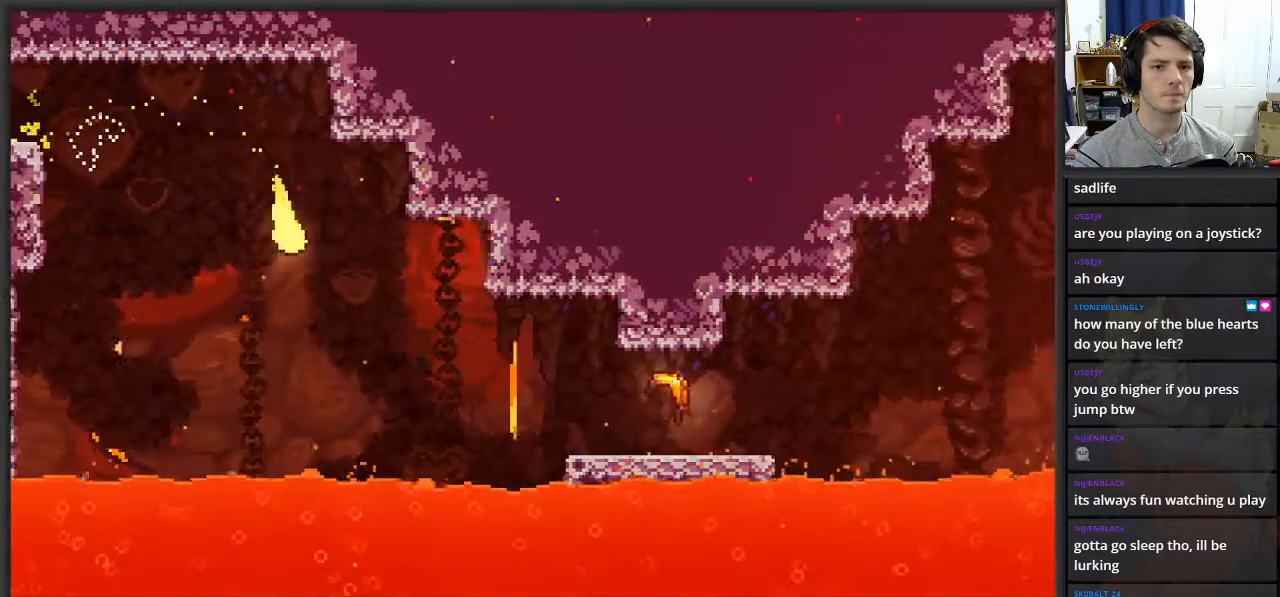
{"buttons": [], "left_stick": "right", "right_stick": "center", "events": [[283, "left_stick", "right"]]}